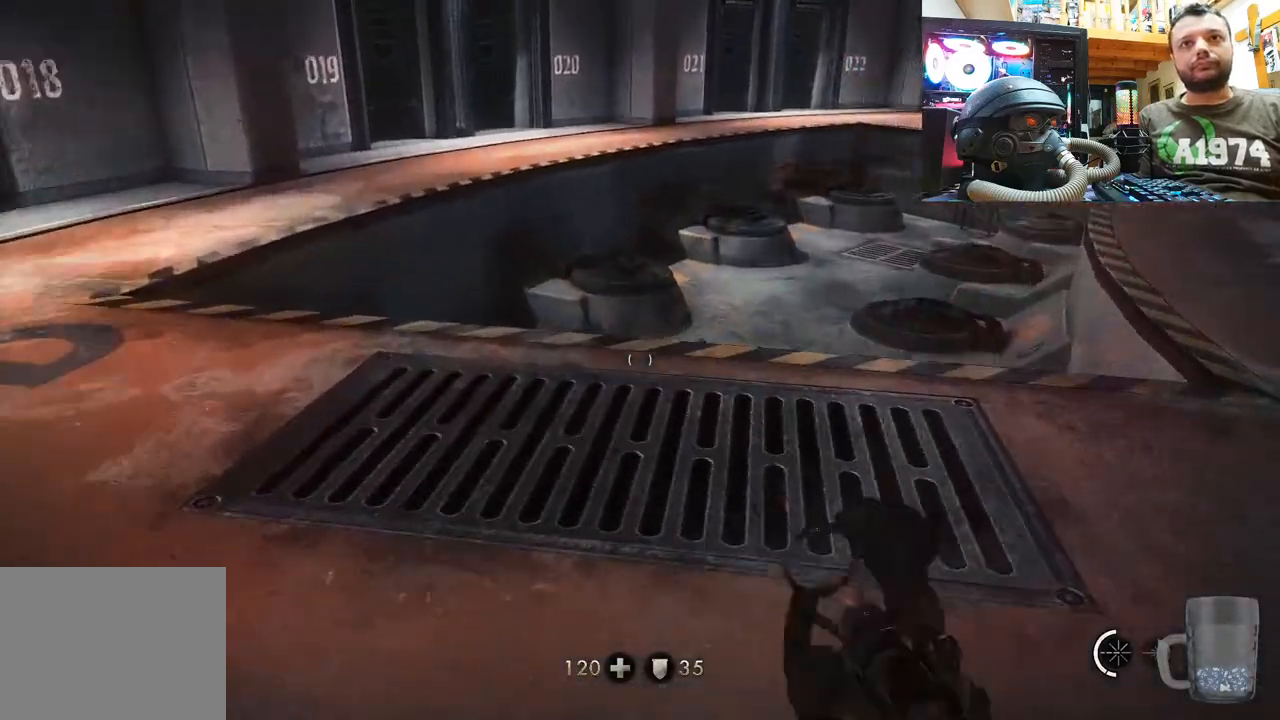
Gameplay with a controller (PlayStation layout); each line is a JSON object with the inputs held at the frame after it. "events" lists button and stick changes between this image and that frame as [ms after this image, input, new state], when the widget could be followed in between.
{"buttons": [], "left_stick": "up", "right_stick": "right", "events": [[183, "right_stick", "right"]]}
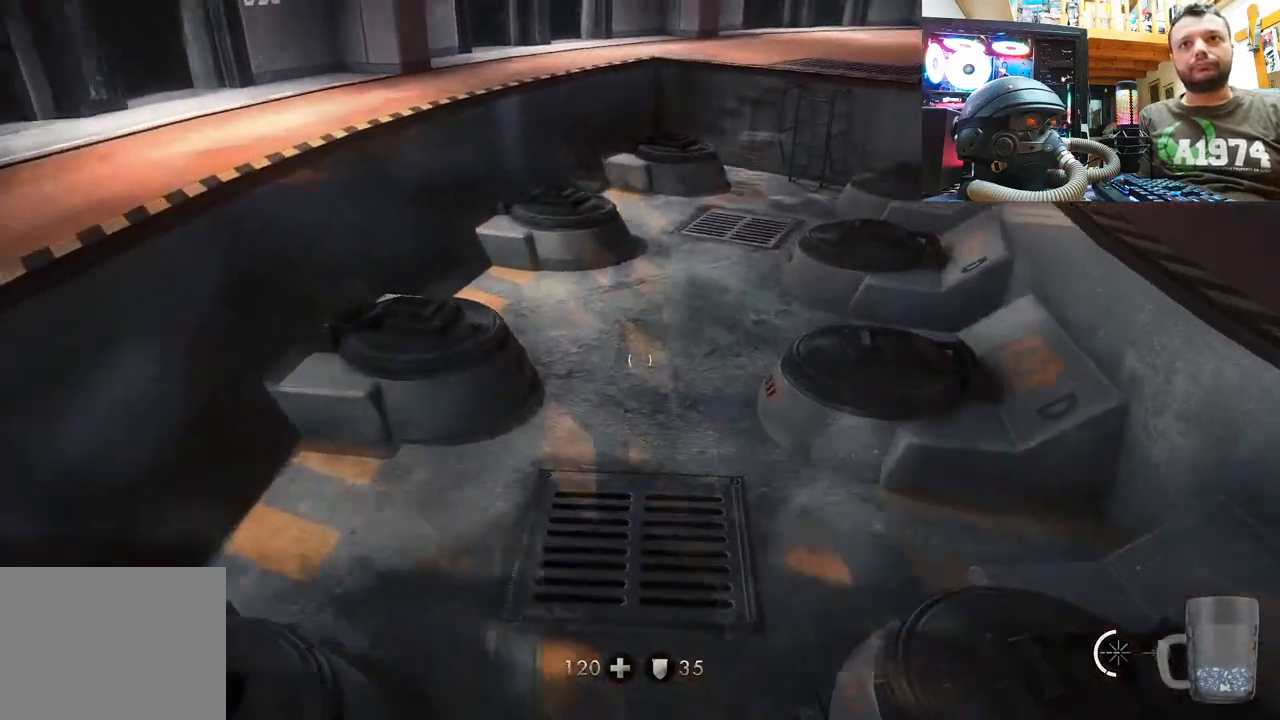
{"buttons": [], "left_stick": "up", "right_stick": "right", "events": [[133, "right_stick", "center"], [233, "right_stick", "down-right"], [500, "right_stick", "right"]]}
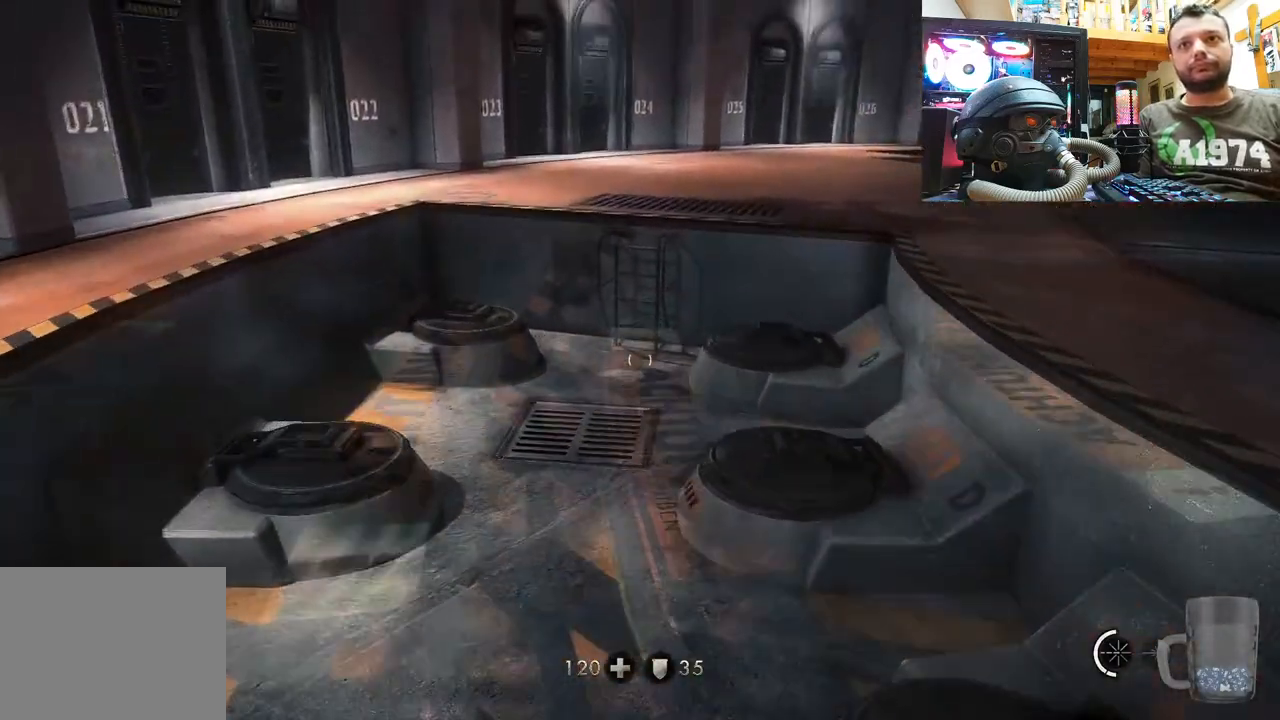
{"buttons": [], "left_stick": "up", "right_stick": "right", "events": [[233, "right_stick", "center"], [483, "right_stick", "right"]]}
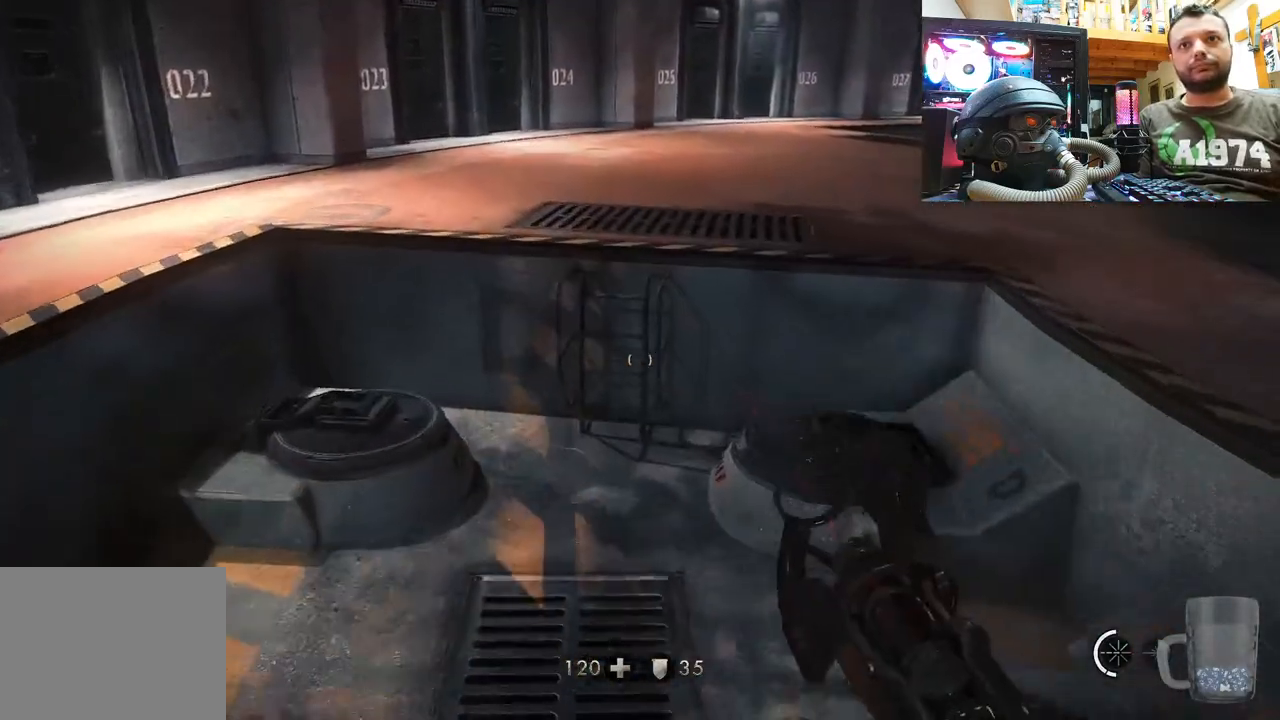
{"buttons": [], "left_stick": "up", "right_stick": "right", "events": []}
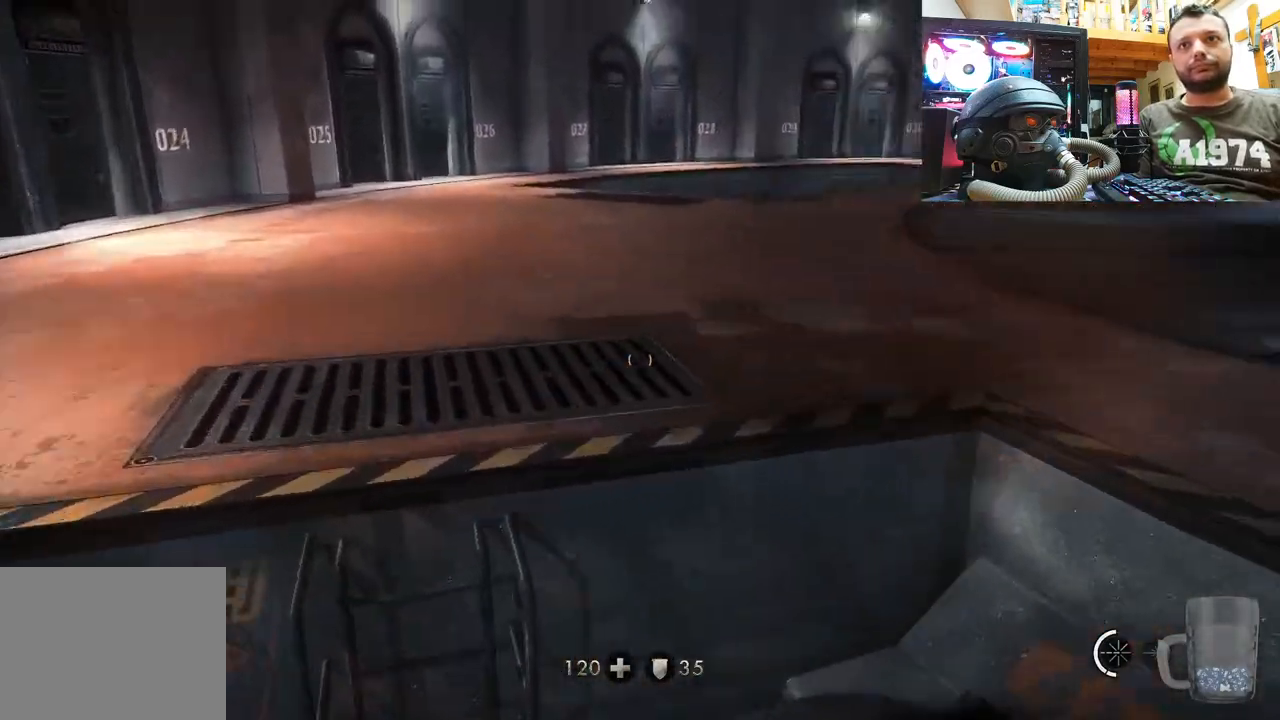
{"buttons": [], "left_stick": "up-left", "right_stick": "center", "events": [[183, "left_stick", "up-left"], [317, "right_stick", "center"]]}
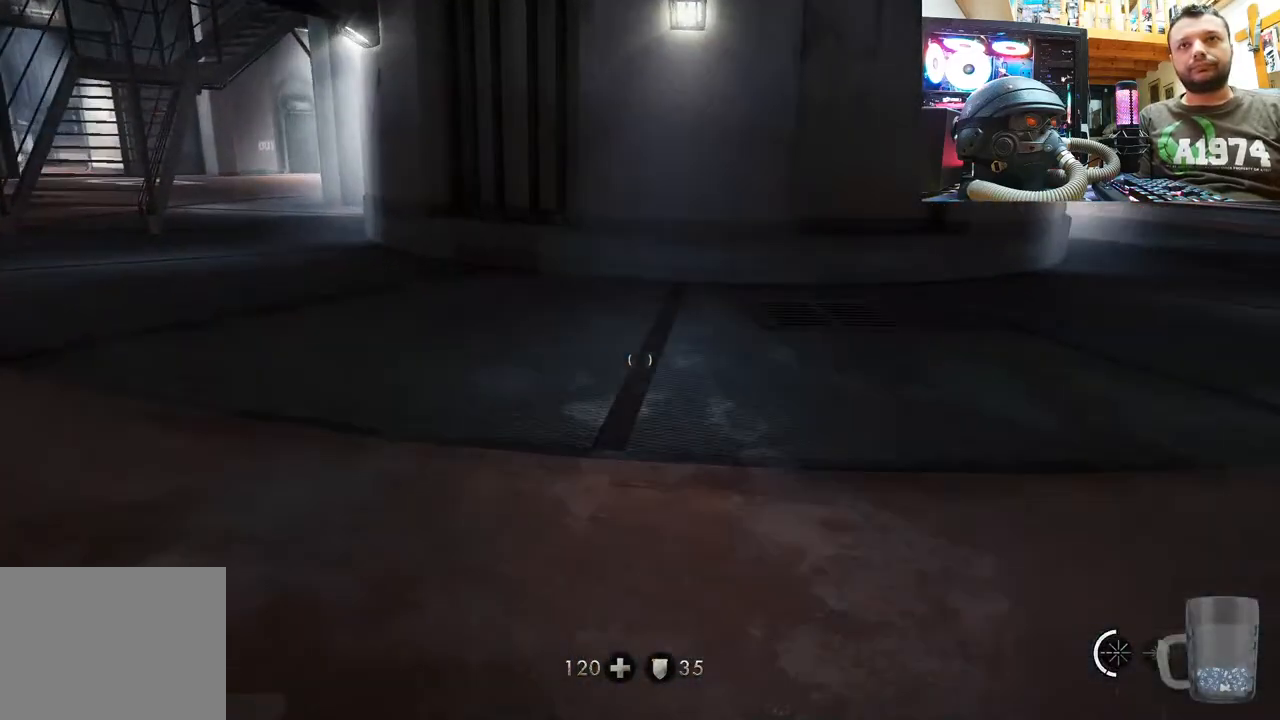
{"buttons": ["L3"], "left_stick": "up-left", "right_stick": "up-left", "events": [[233, "right_stick", "left"], [383, "right_stick", "up-left"], [400, "L3", "down"]]}
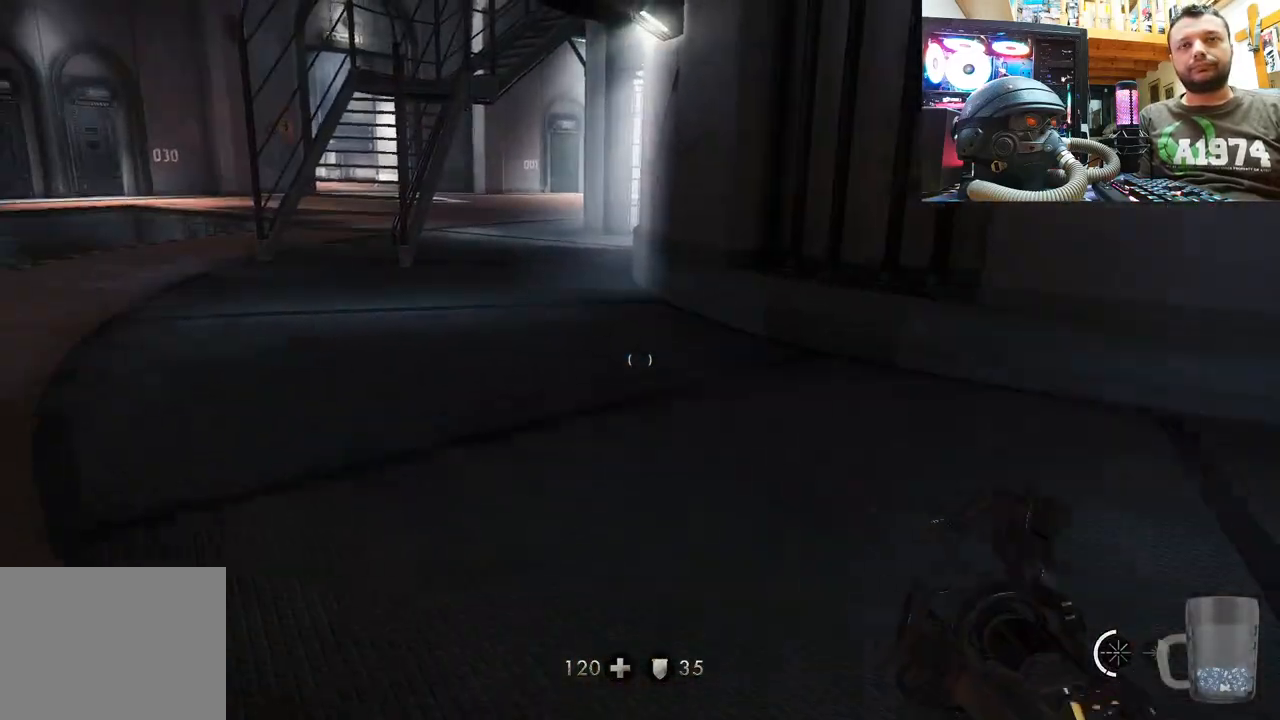
{"buttons": [], "left_stick": "up", "right_stick": "center", "events": [[67, "right_stick", "center"], [200, "L3", "up"], [333, "left_stick", "center"], [483, "left_stick", "up"]]}
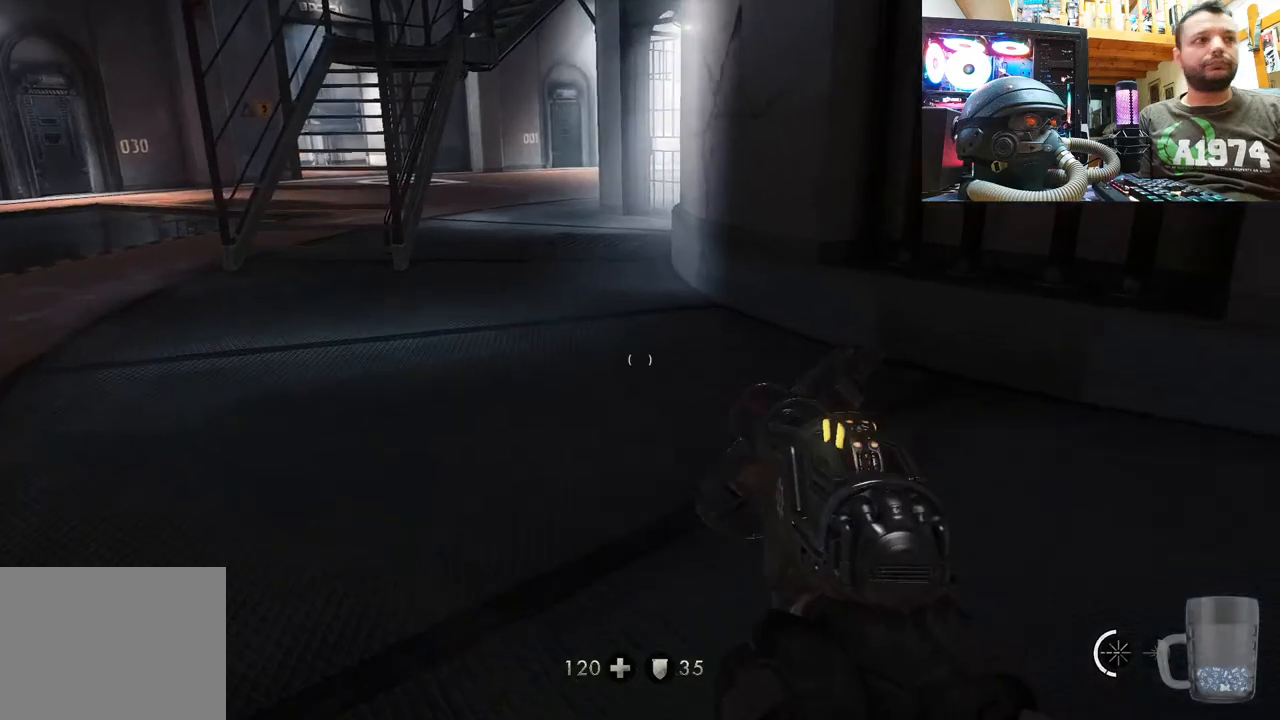
{"buttons": ["L3"], "left_stick": "up", "right_stick": "center", "events": [[267, "L3", "down"]]}
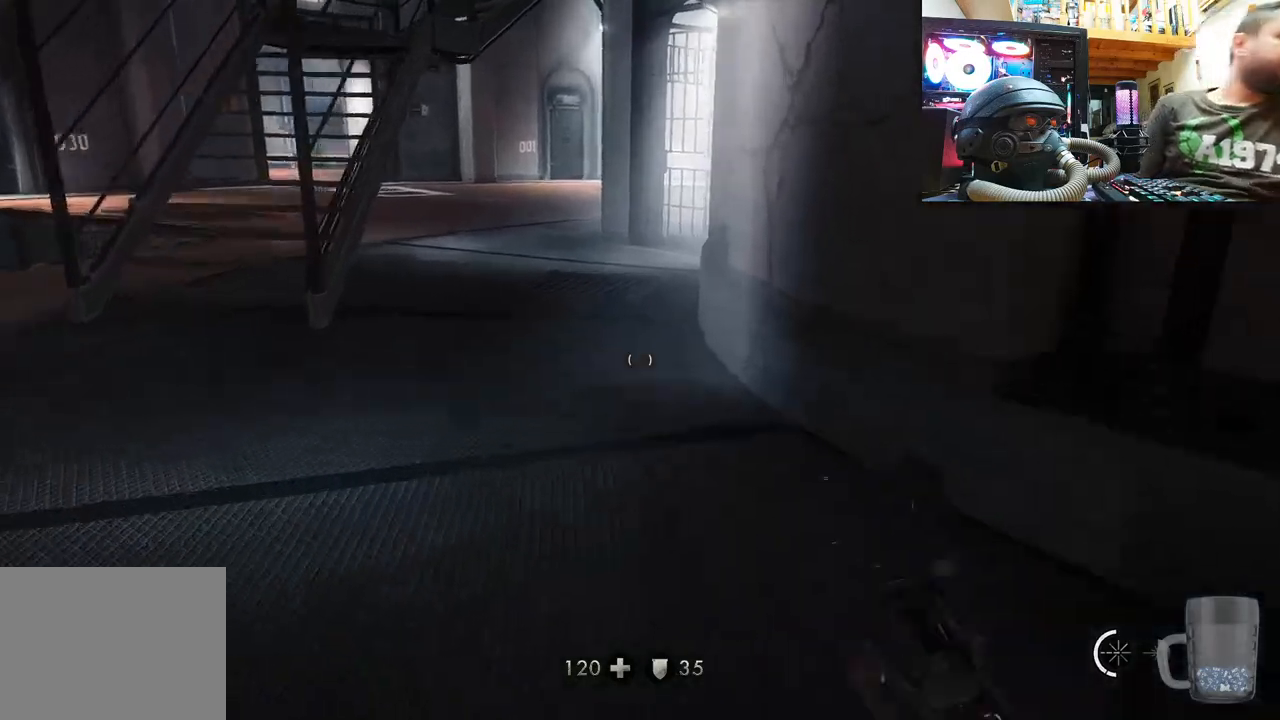
{"buttons": [], "left_stick": "up", "right_stick": "center", "events": [[83, "L3", "up"]]}
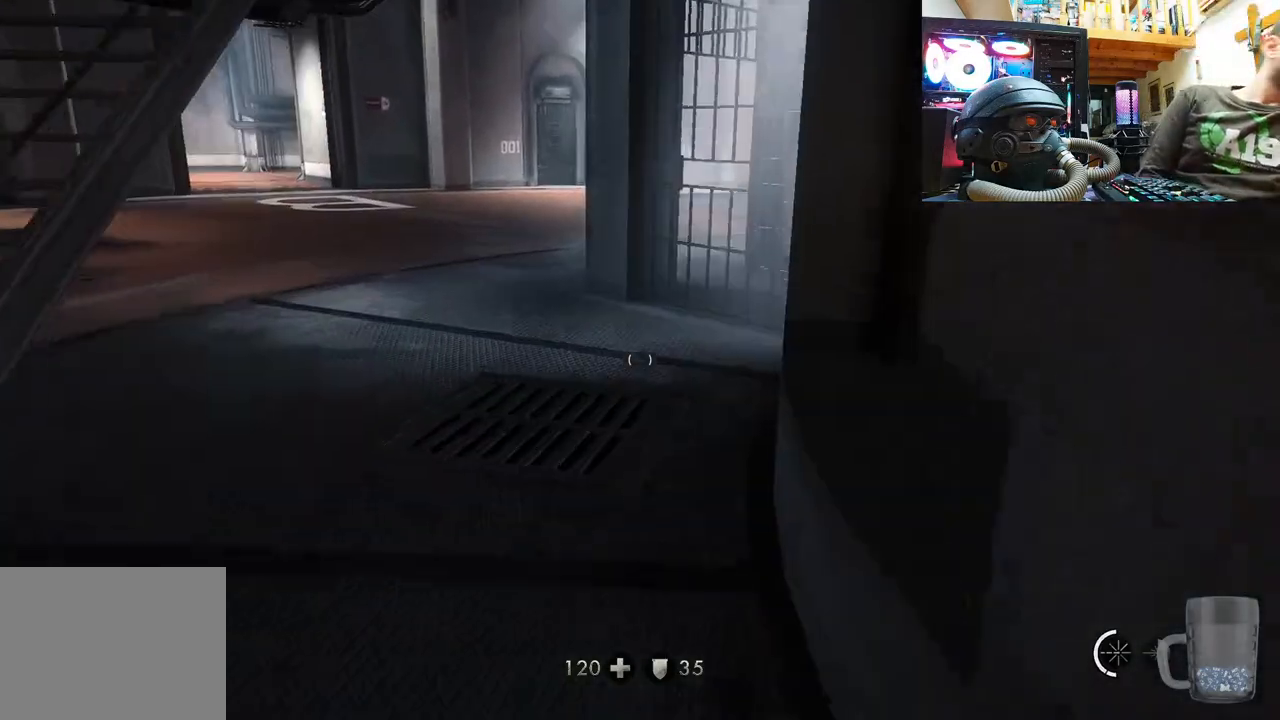
{"buttons": [], "left_stick": "up-left", "right_stick": "down-right", "events": [[283, "right_stick", "right"], [367, "right_stick", "down-right"], [450, "left_stick", "up-left"]]}
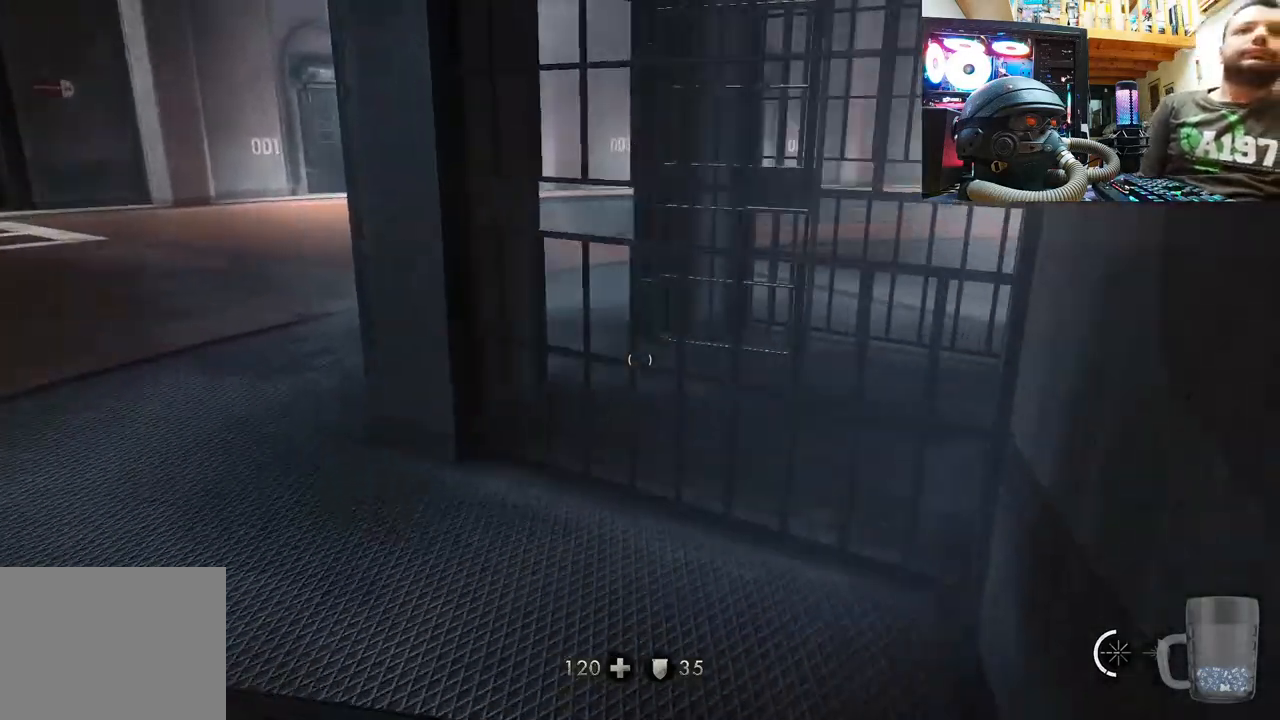
{"buttons": [], "left_stick": "left", "right_stick": "right", "events": [[167, "right_stick", "center"], [200, "left_stick", "left"], [400, "right_stick", "right"]]}
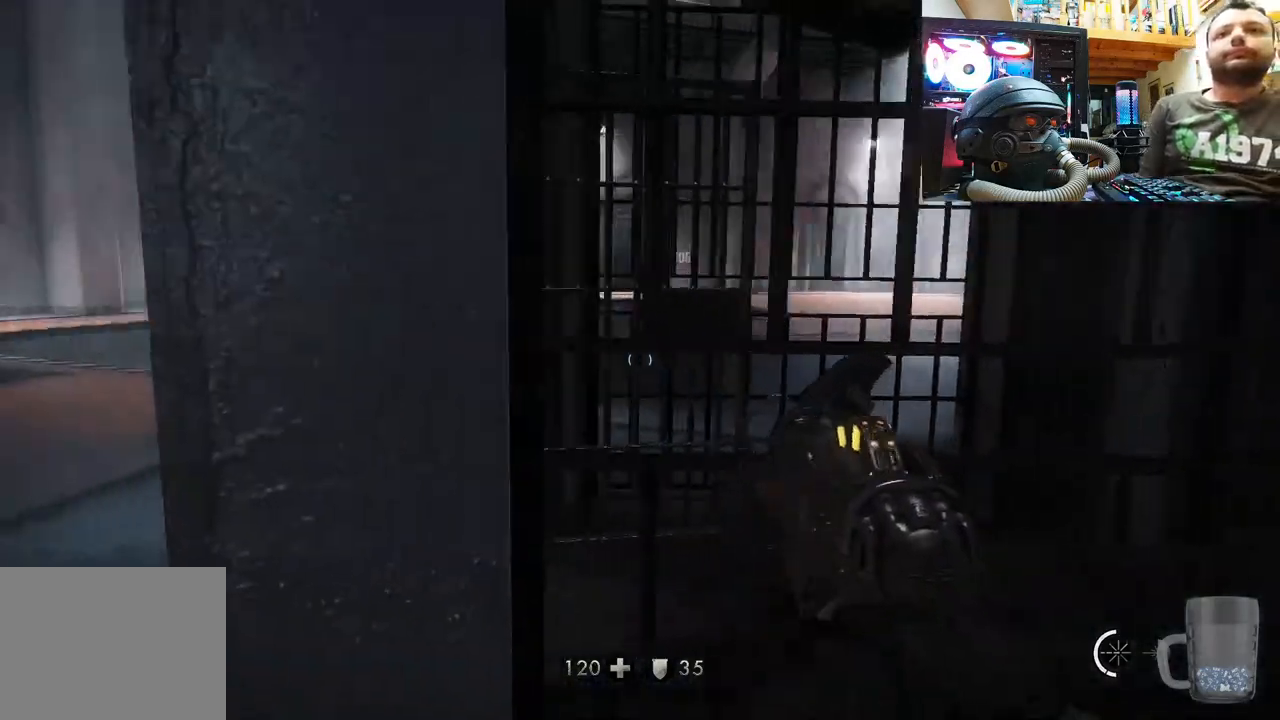
{"buttons": [], "left_stick": "up-left", "right_stick": "right", "events": [[383, "left_stick", "up-left"], [383, "right_stick", "center"], [450, "right_stick", "right"]]}
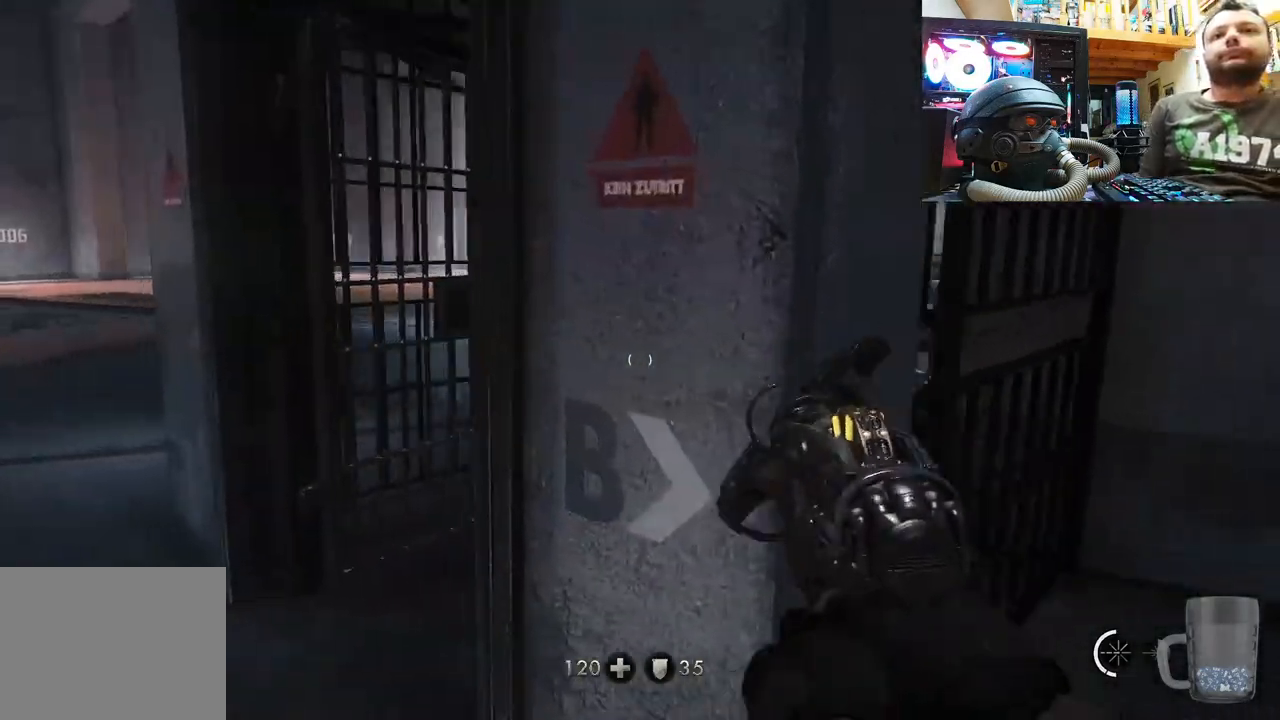
{"buttons": [], "left_stick": "up", "right_stick": "center", "events": [[217, "right_stick", "center"], [300, "right_stick", "right"], [417, "left_stick", "up"], [450, "right_stick", "center"]]}
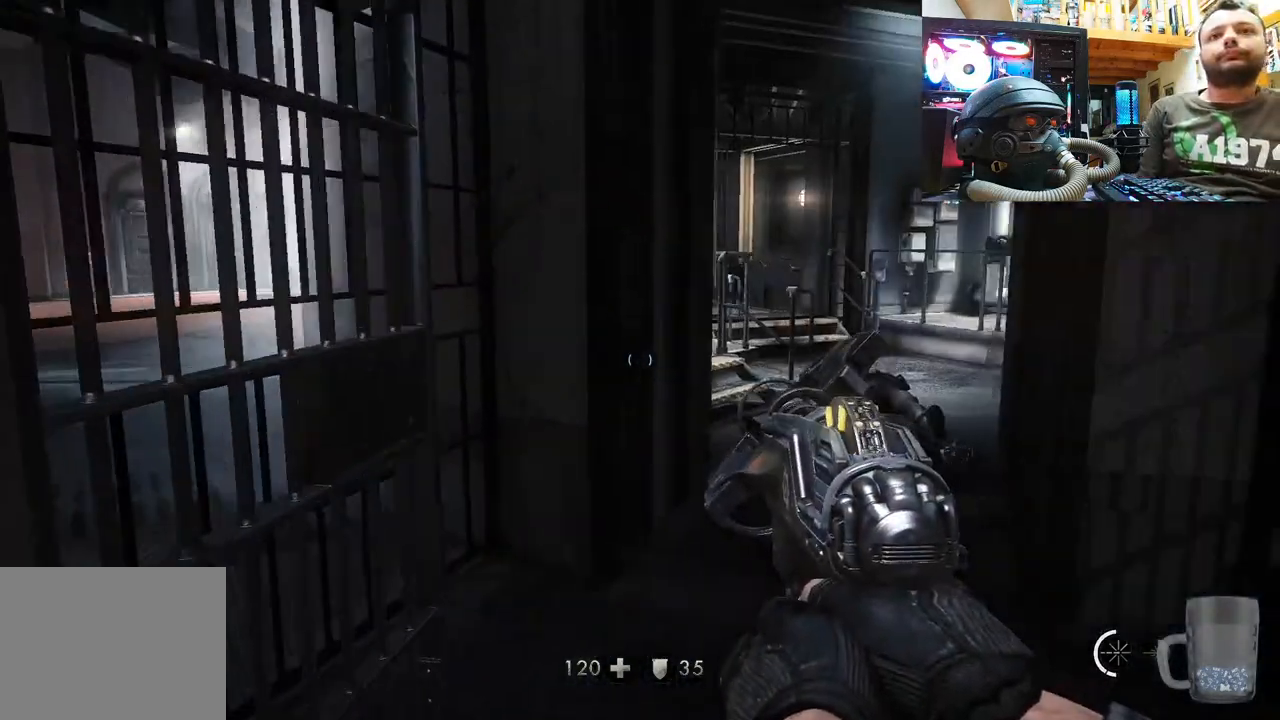
{"buttons": [], "left_stick": "up", "right_stick": "center", "events": [[117, "right_stick", "right"], [300, "right_stick", "center"]]}
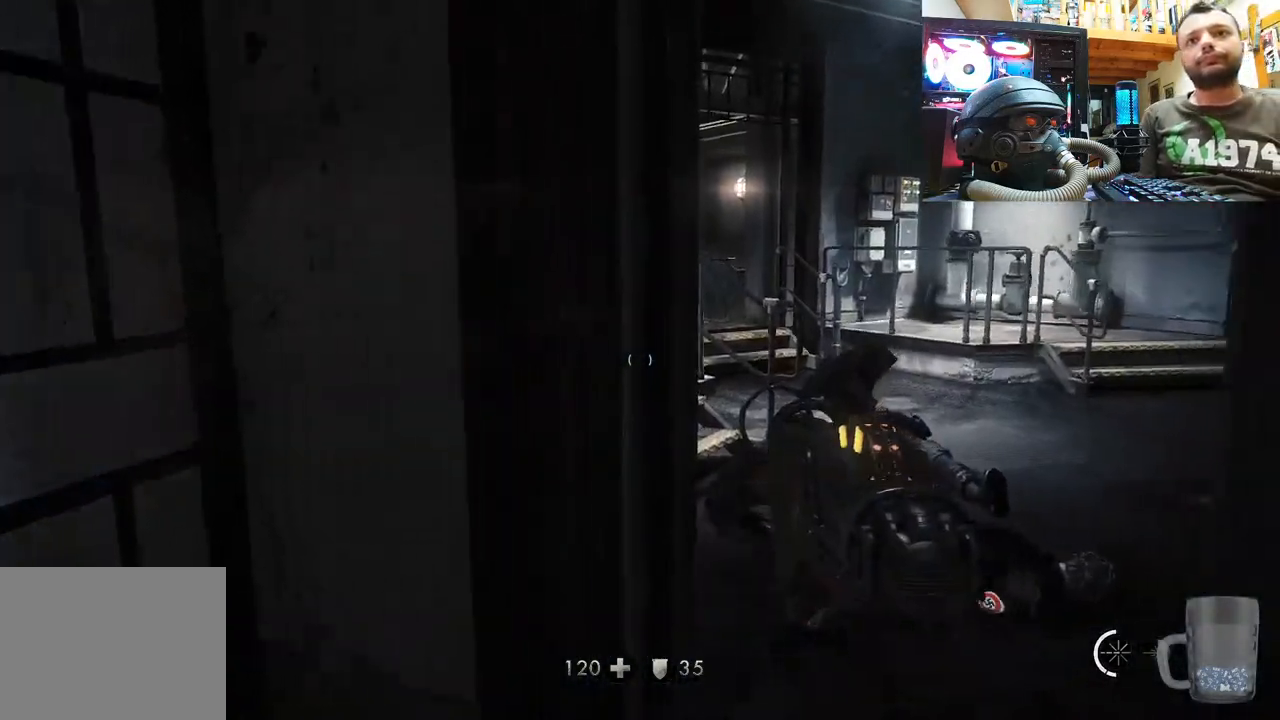
{"buttons": [], "left_stick": "up-right", "right_stick": "up-left", "events": [[17, "left_stick", "up-right"], [100, "right_stick", "up"], [350, "right_stick", "center"], [467, "right_stick", "up-left"]]}
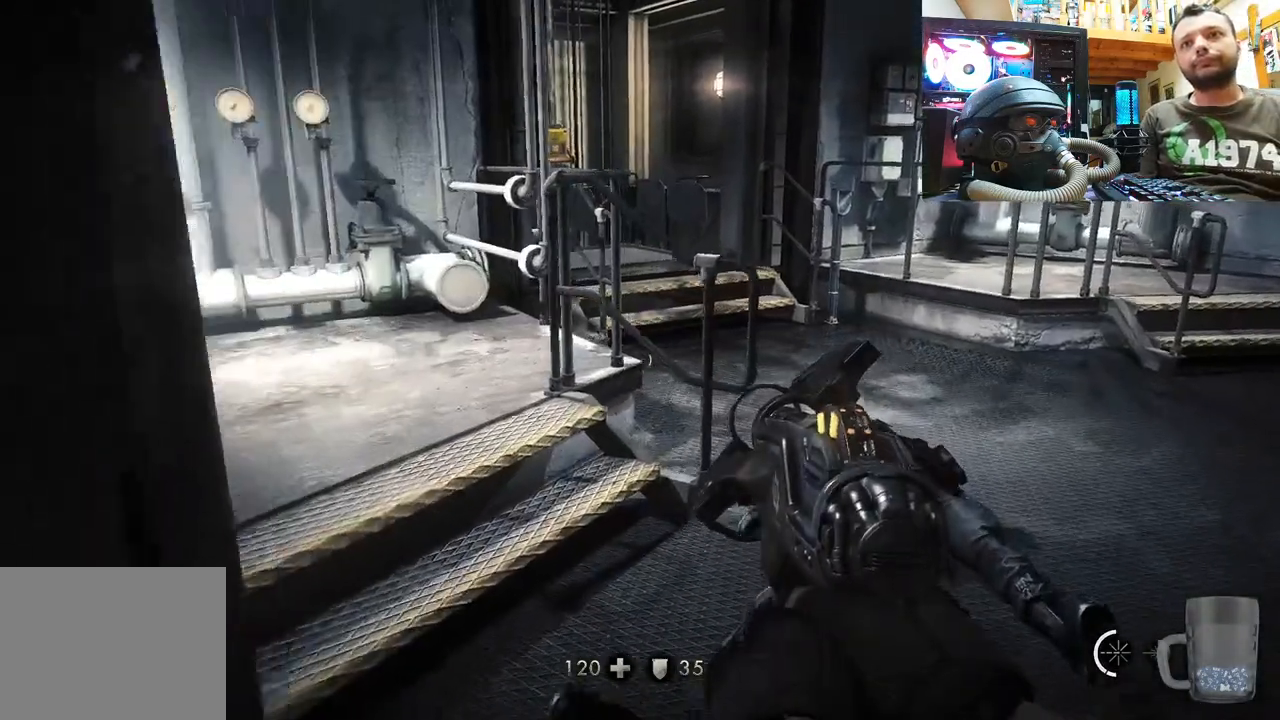
{"buttons": [], "left_stick": "center", "right_stick": "left", "events": [[300, "right_stick", "center"], [367, "left_stick", "center"], [450, "right_stick", "left"]]}
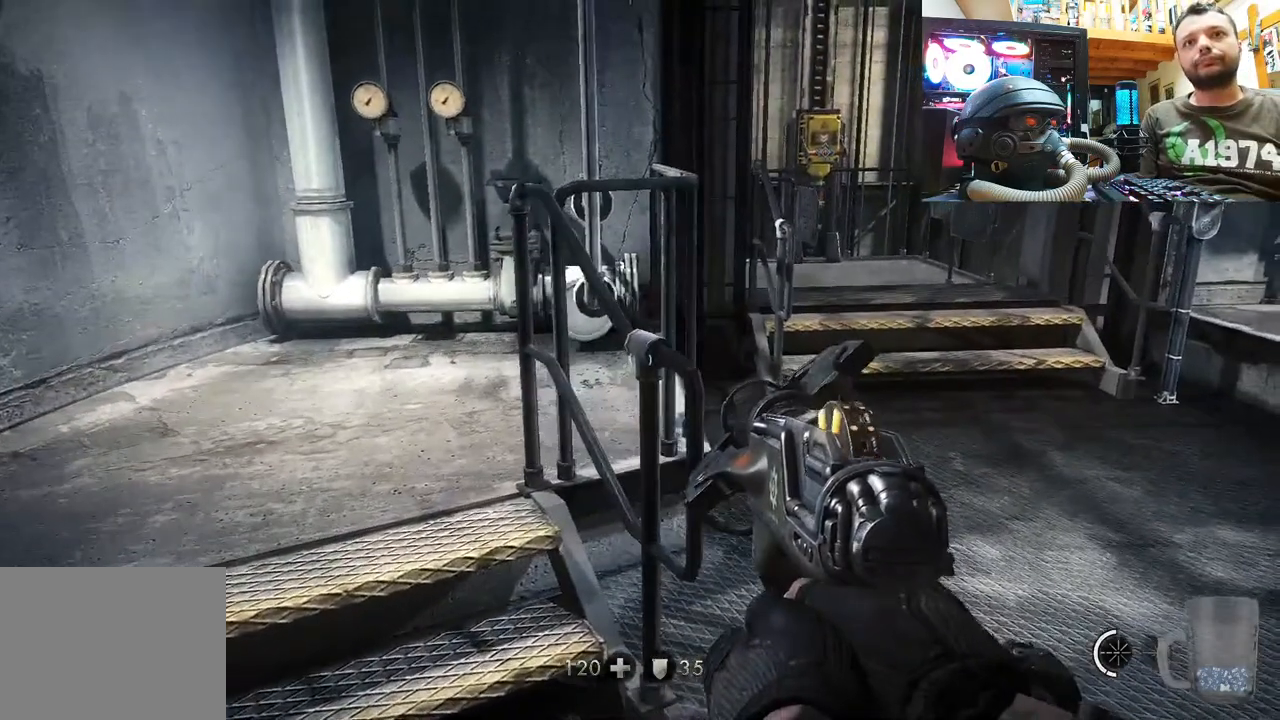
{"buttons": [], "left_stick": "up-right", "right_stick": "center", "events": [[167, "left_stick", "up"], [200, "right_stick", "down-right"], [250, "left_stick", "up-right"], [500, "right_stick", "center"]]}
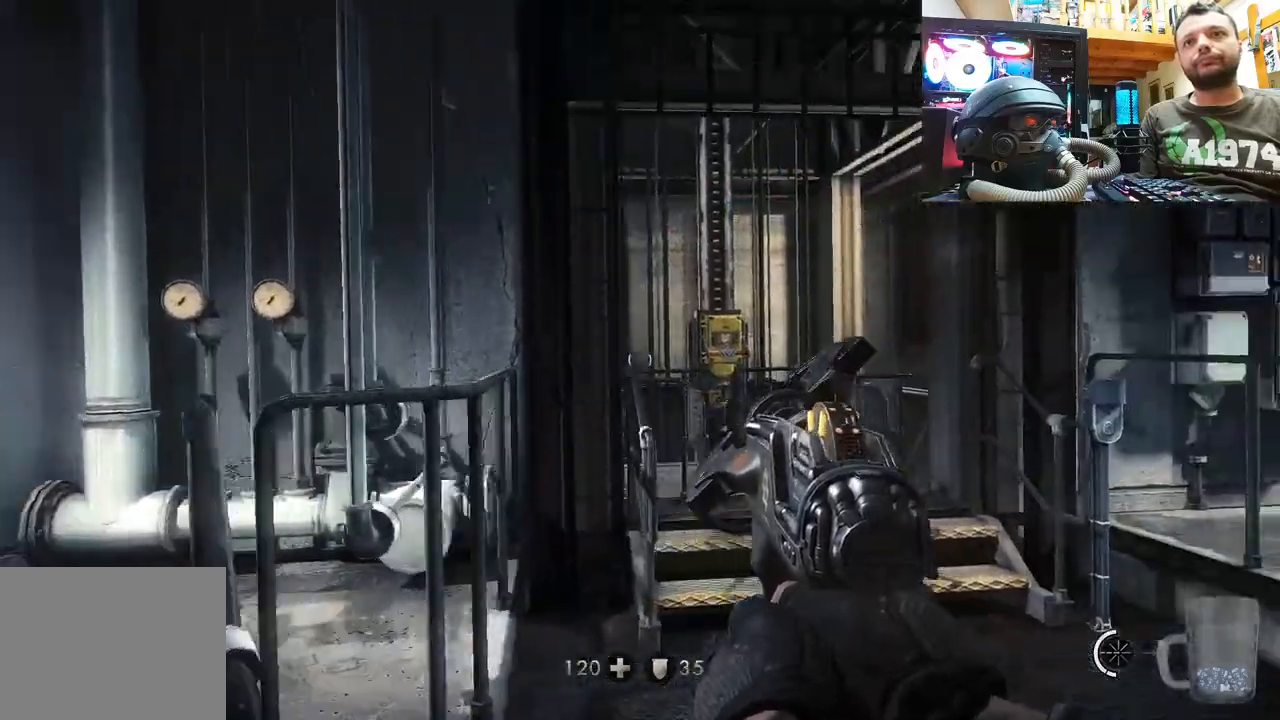
{"buttons": ["DPAD_DOWN"], "left_stick": "center", "right_stick": "center", "events": [[250, "right_stick", "up"], [383, "left_stick", "center"], [500, "DPAD_DOWN", "down"], [500, "right_stick", "center"]]}
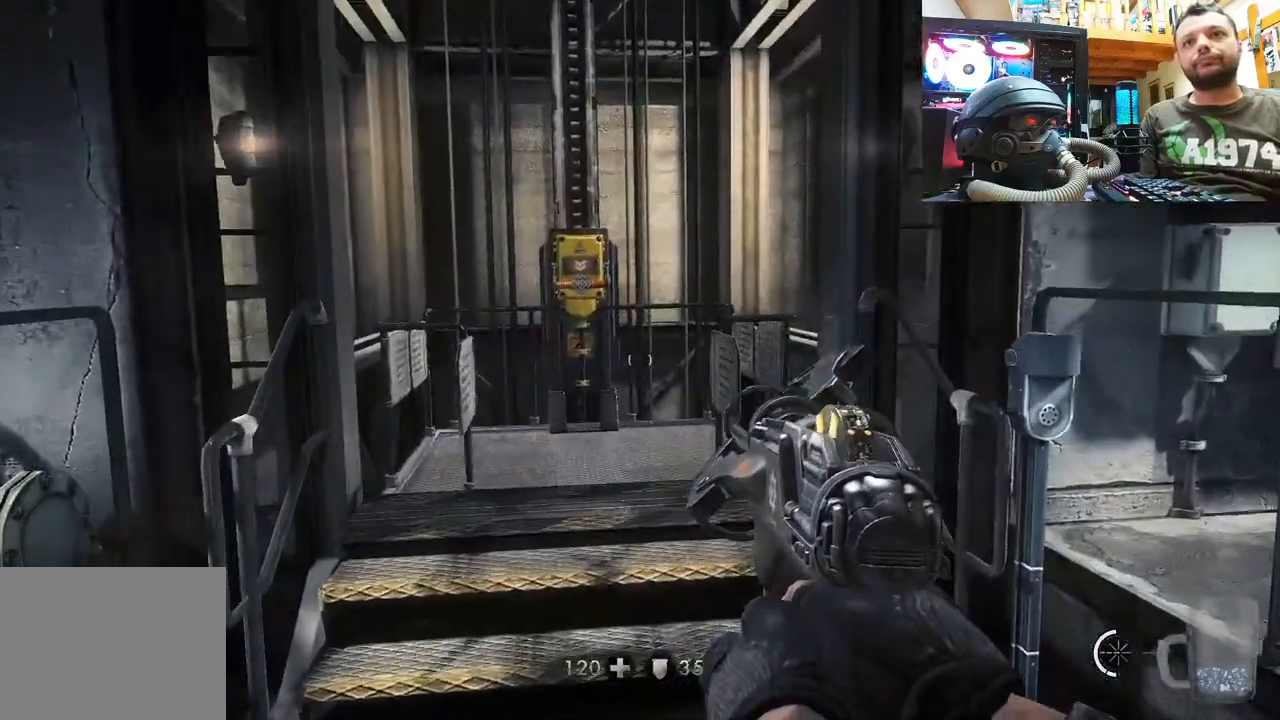
{"buttons": [], "left_stick": "center", "right_stick": "center", "events": [[167, "DPAD_DOWN", "up"]]}
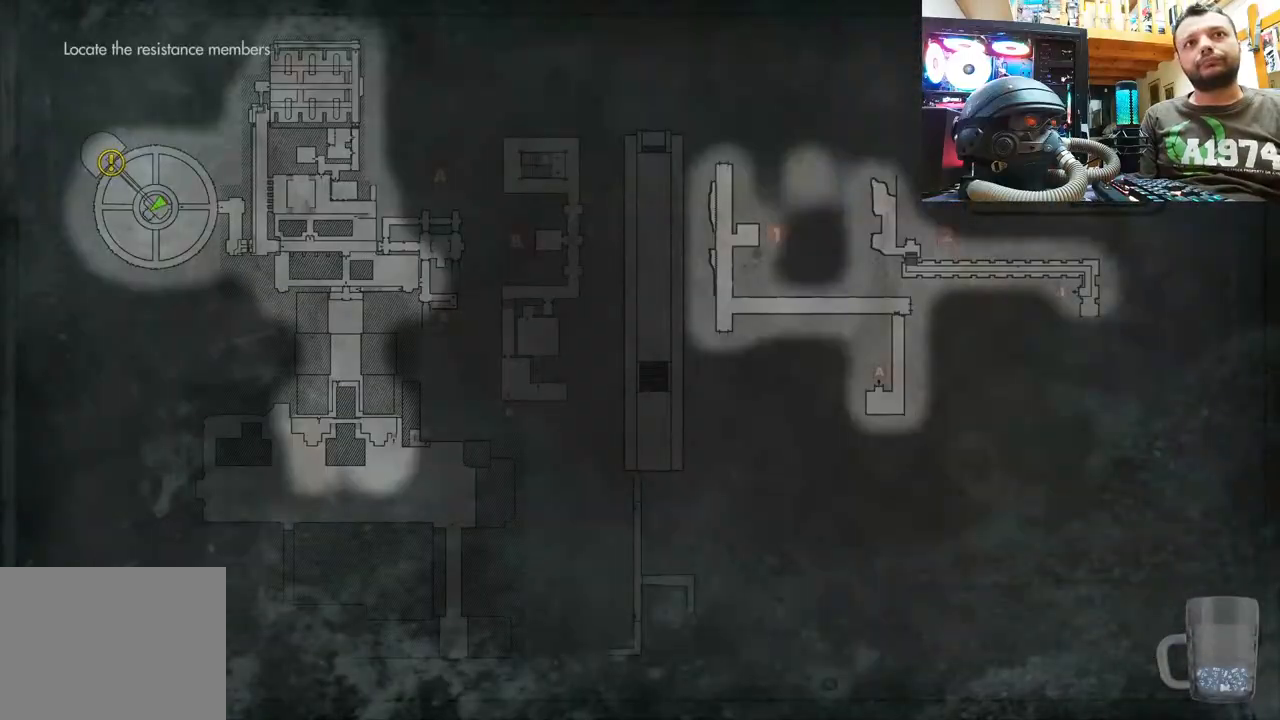
{"buttons": [], "left_stick": "up", "right_stick": "up-left", "events": [[67, "CIRCLE", "down"], [150, "CIRCLE", "up"], [250, "left_stick", "up"], [350, "right_stick", "up-left"]]}
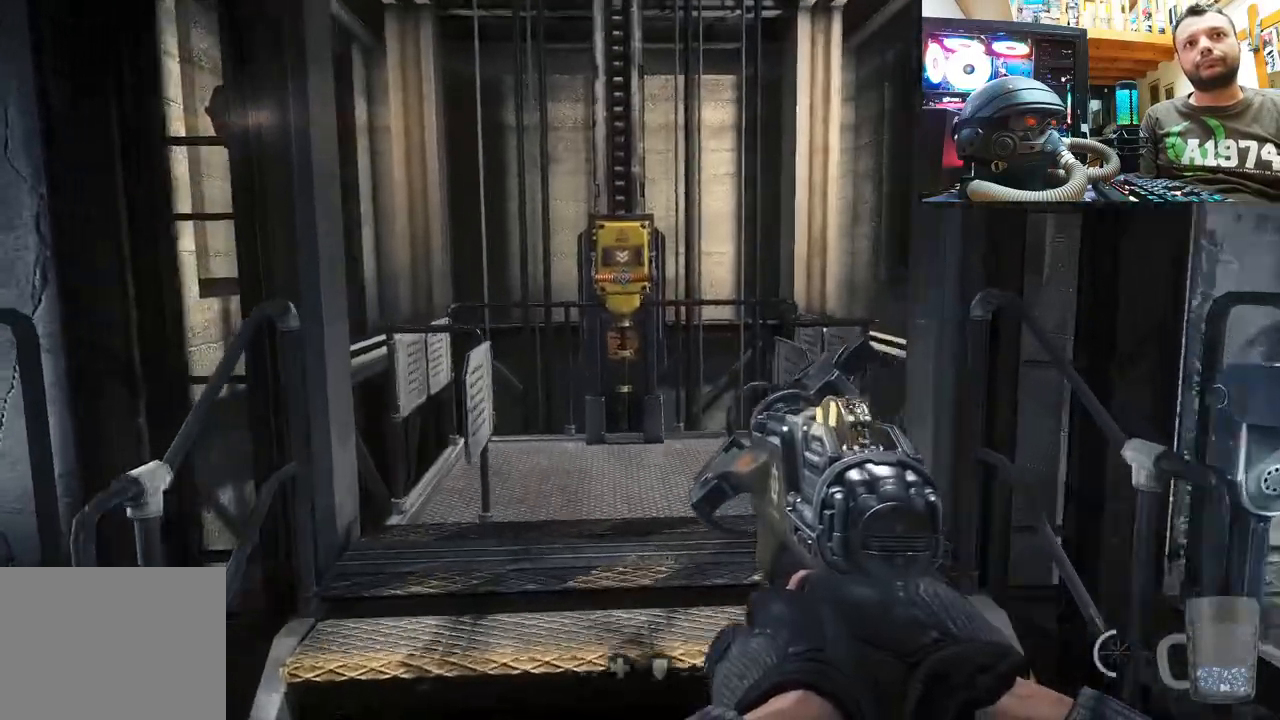
{"buttons": [], "left_stick": "down", "right_stick": "up-right", "events": [[150, "right_stick", "center"], [283, "right_stick", "up-right"], [500, "left_stick", "down"]]}
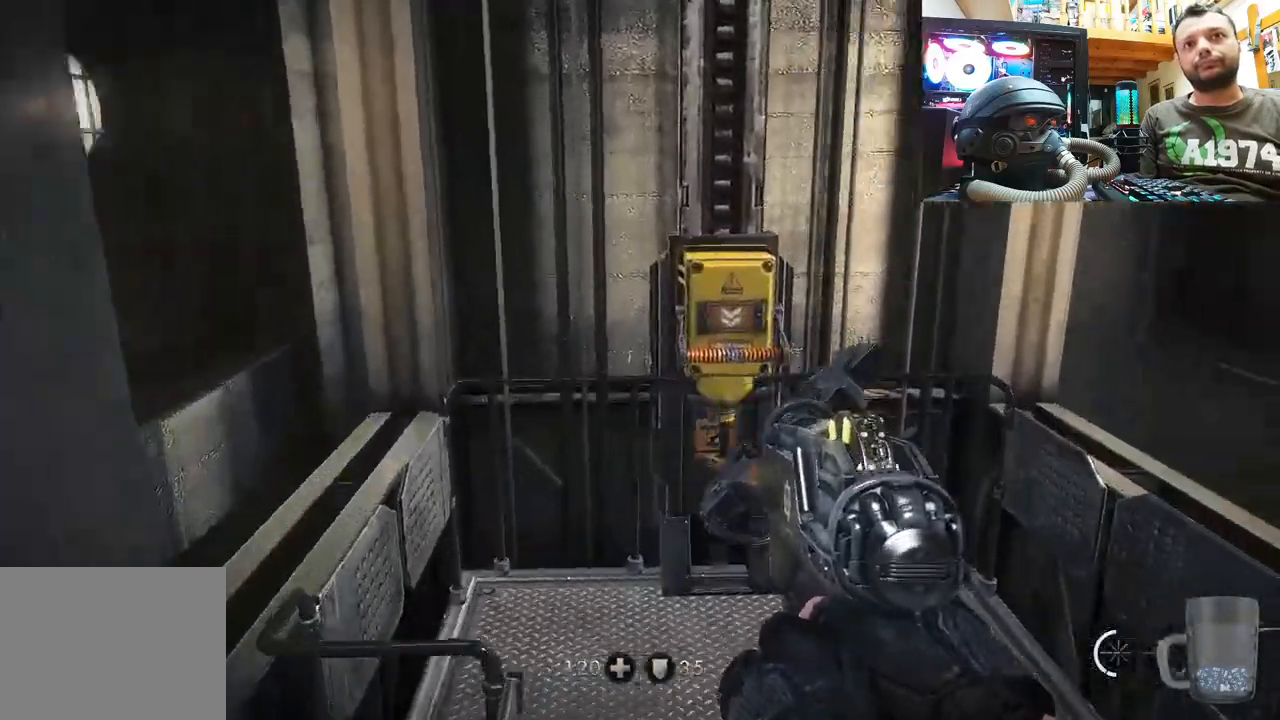
{"buttons": [], "left_stick": "right", "right_stick": "right", "events": [[267, "left_stick", "down-right"], [267, "right_stick", "right"], [433, "left_stick", "right"]]}
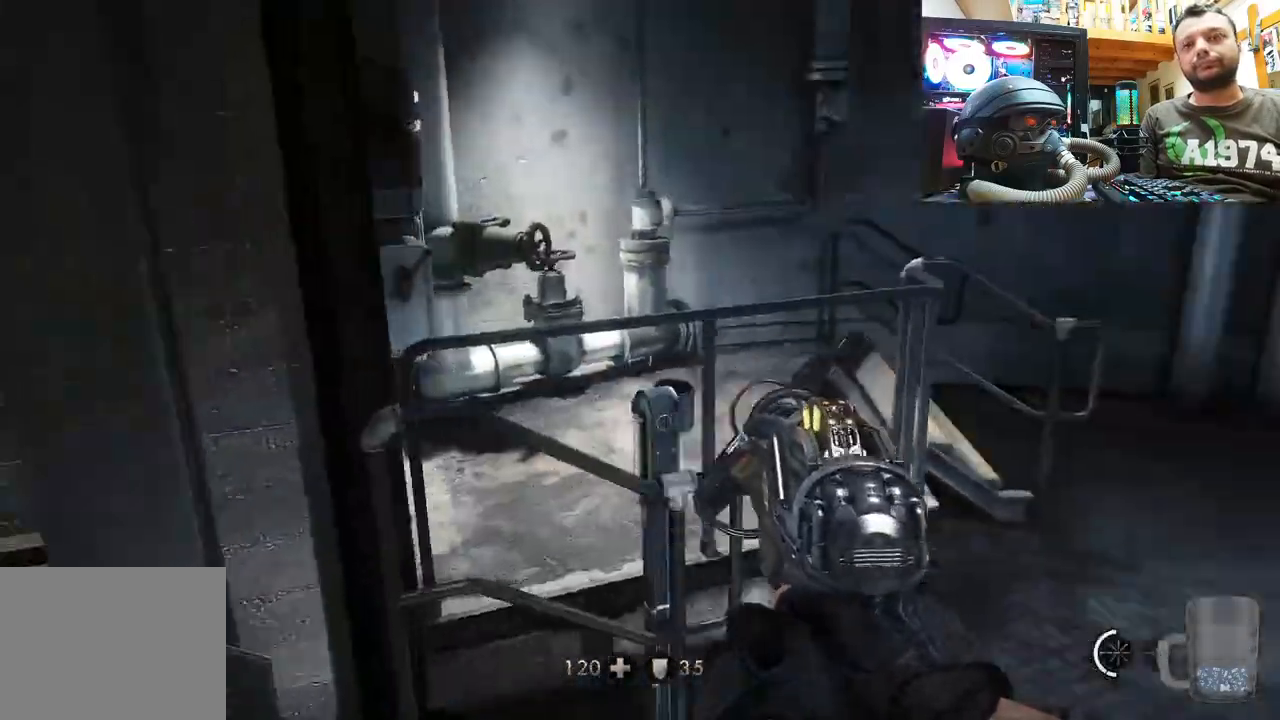
{"buttons": [], "left_stick": "up-right", "right_stick": "left", "events": [[17, "right_stick", "center"], [50, "left_stick", "center"], [100, "right_stick", "right"], [150, "left_stick", "right"], [317, "left_stick", "up-right"], [467, "right_stick", "left"]]}
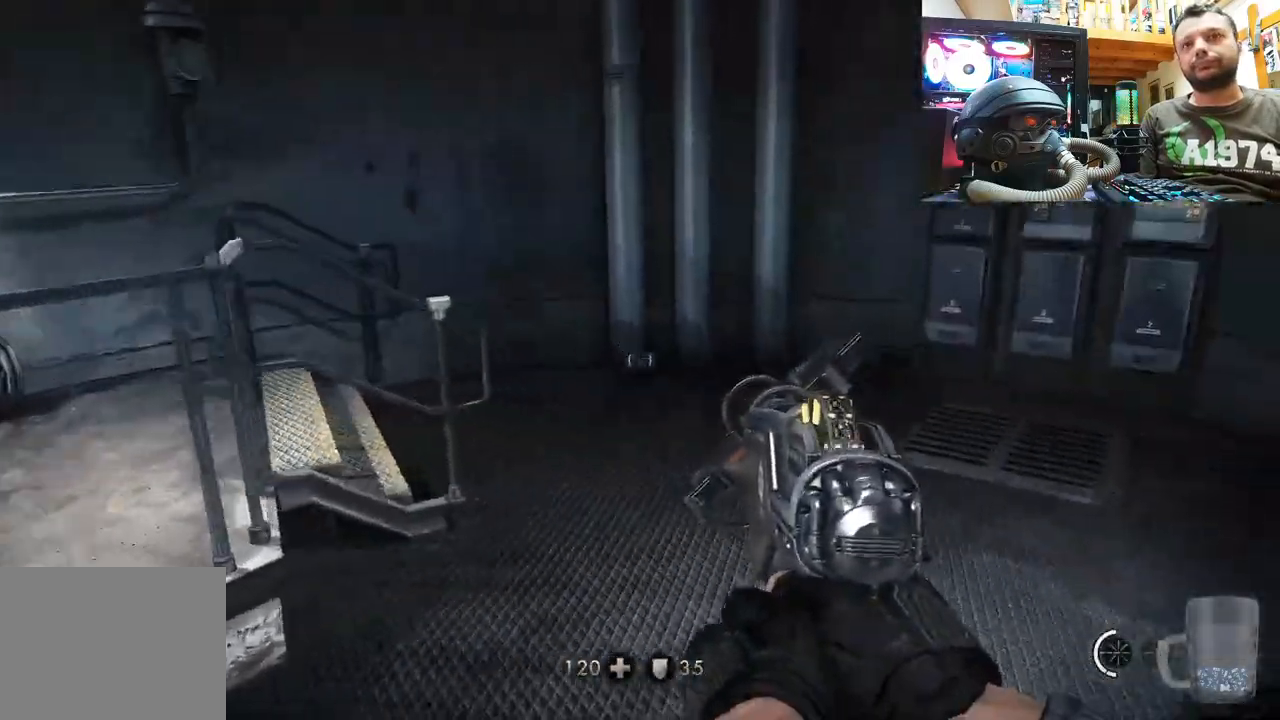
{"buttons": [], "left_stick": "up-right", "right_stick": "down-left", "events": [[417, "right_stick", "down-left"]]}
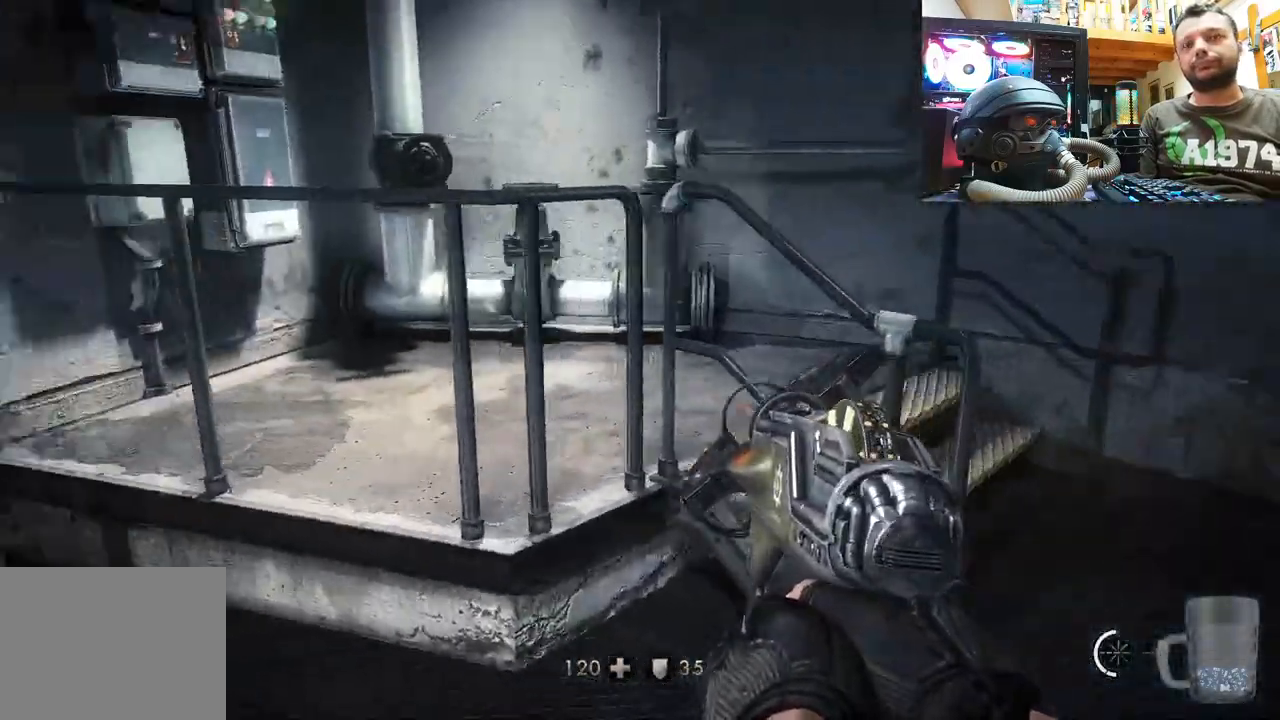
{"buttons": [], "left_stick": "up-right", "right_stick": "down-left", "events": [[117, "right_stick", "center"], [283, "right_stick", "down-left"]]}
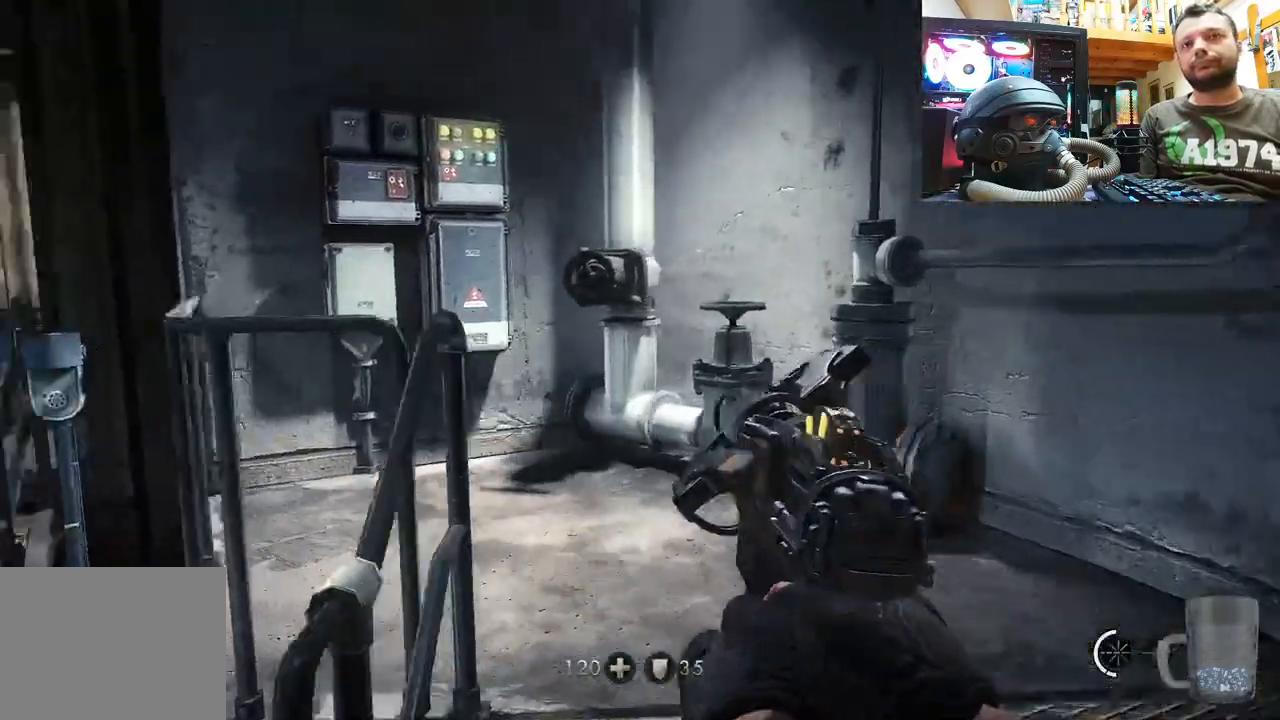
{"buttons": [], "left_stick": "up", "right_stick": "up-left", "events": [[50, "right_stick", "center"], [200, "left_stick", "up"], [200, "right_stick", "up-left"]]}
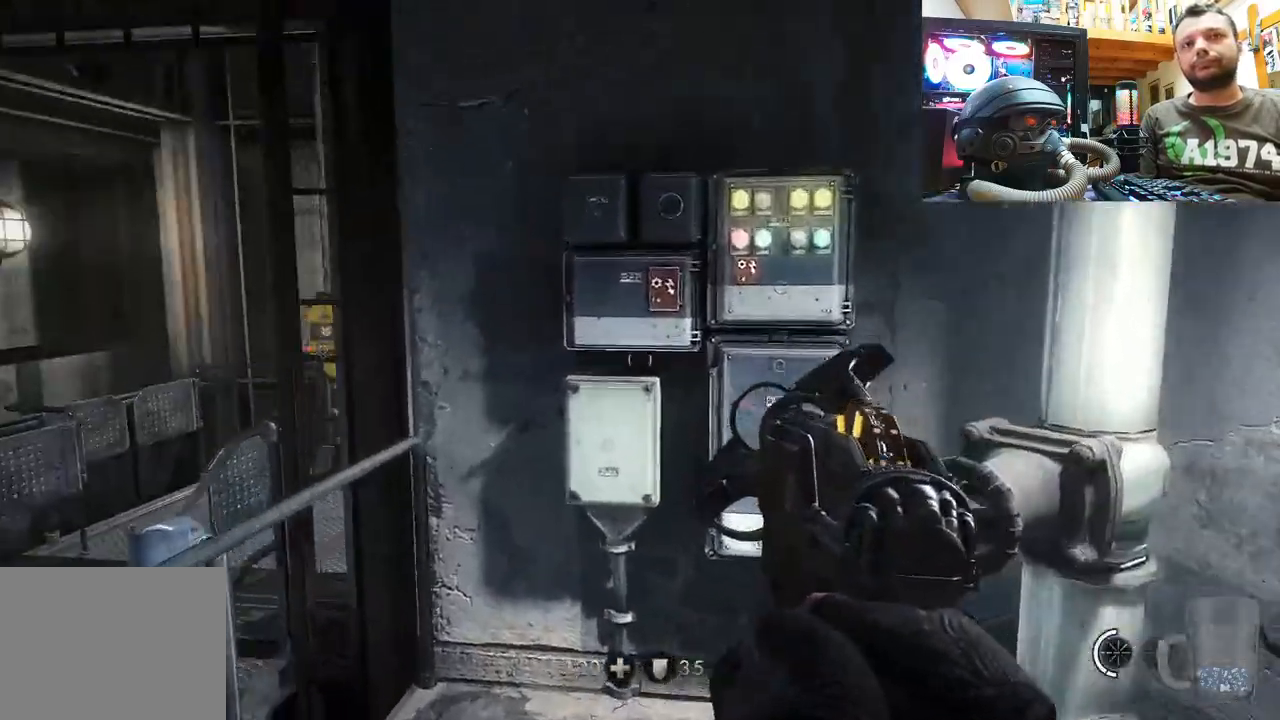
{"buttons": [], "left_stick": "down", "right_stick": "left", "events": [[17, "right_stick", "up"], [350, "right_stick", "up-left"], [383, "left_stick", "center"], [417, "right_stick", "left"], [433, "left_stick", "down"]]}
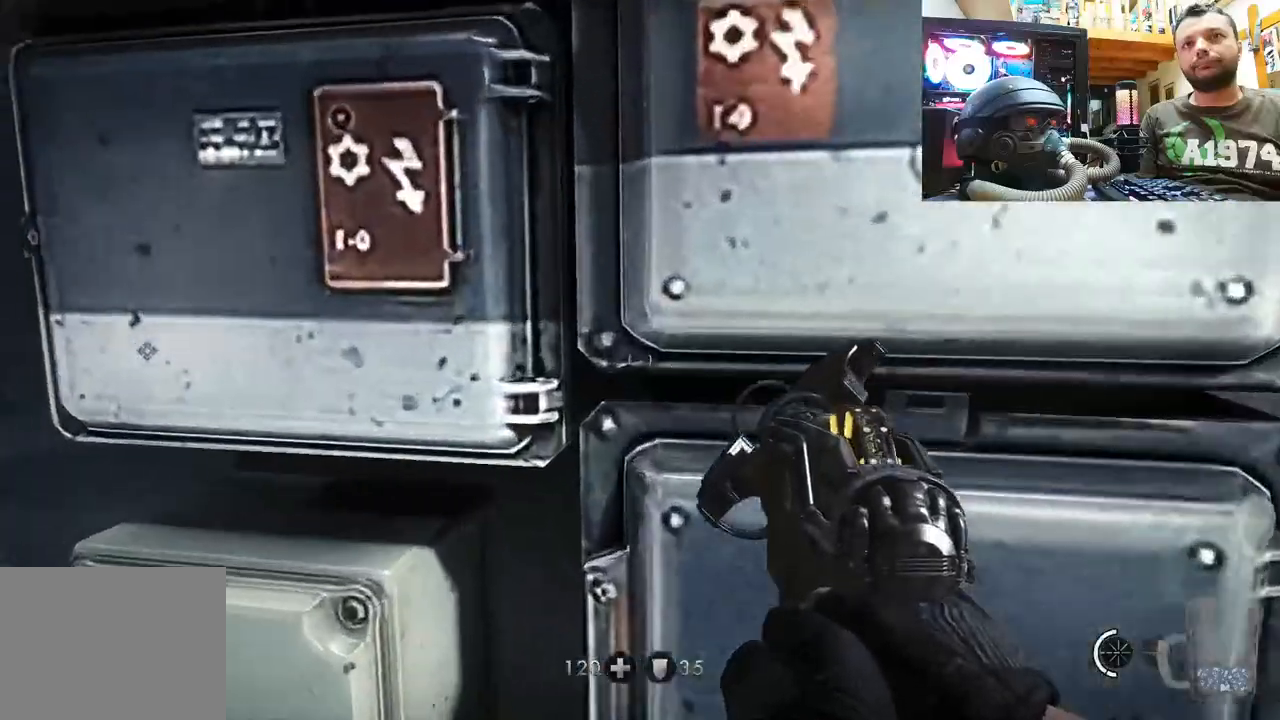
{"buttons": [], "left_stick": "up-left", "right_stick": "left", "events": [[17, "left_stick", "down-left"], [483, "left_stick", "up-left"]]}
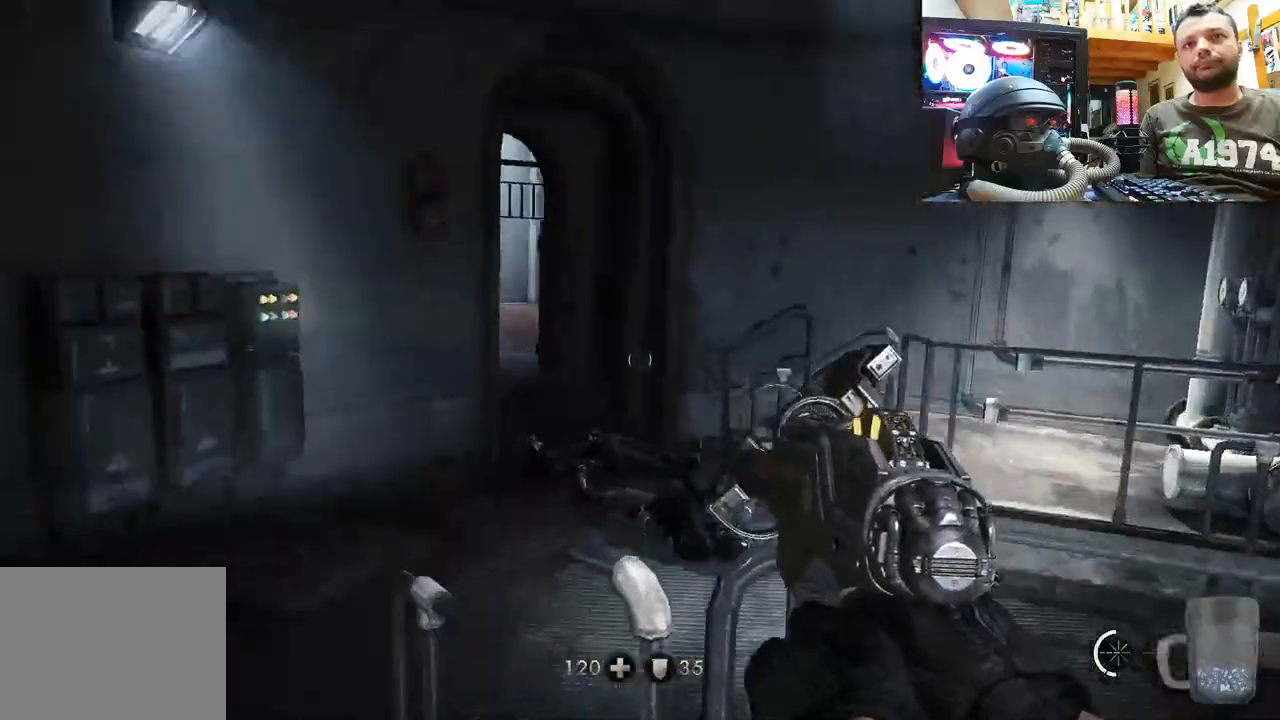
{"buttons": [], "left_stick": "up-left", "right_stick": "down-right", "events": [[50, "right_stick", "center"], [133, "right_stick", "right"], [300, "right_stick", "down-right"]]}
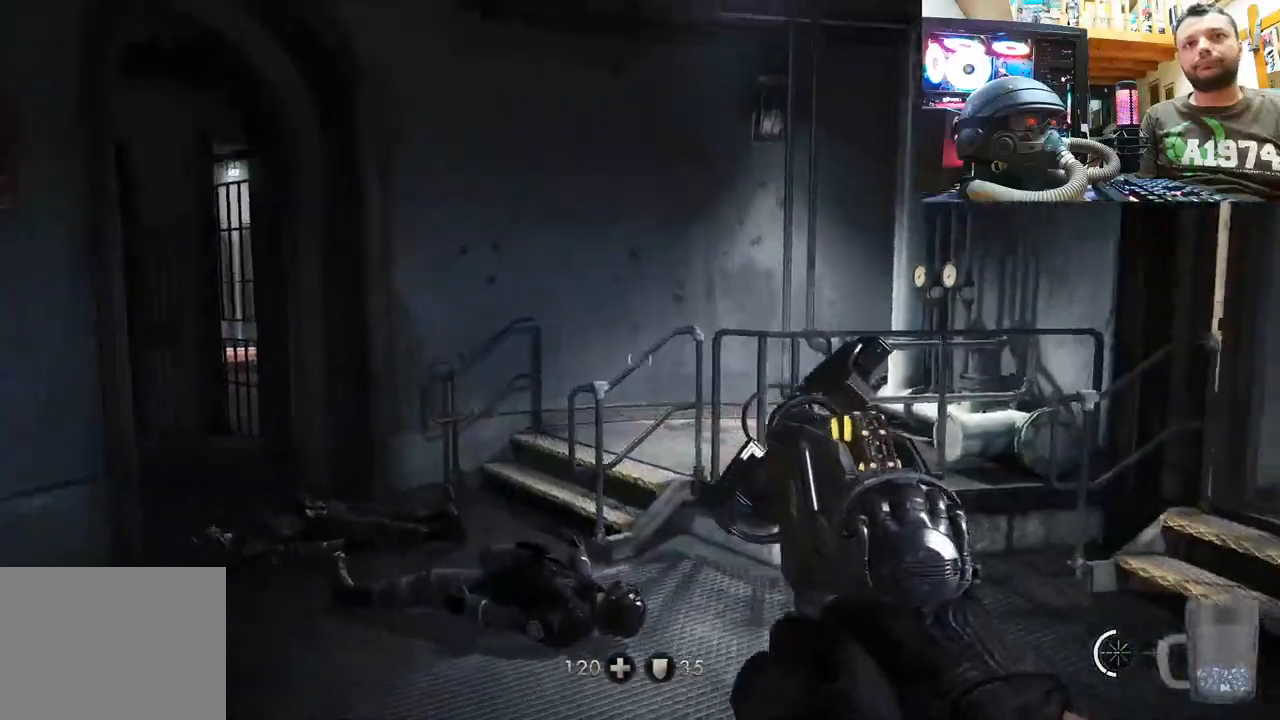
{"buttons": [], "left_stick": "up-left", "right_stick": "right", "events": [[17, "right_stick", "center"], [83, "right_stick", "right"]]}